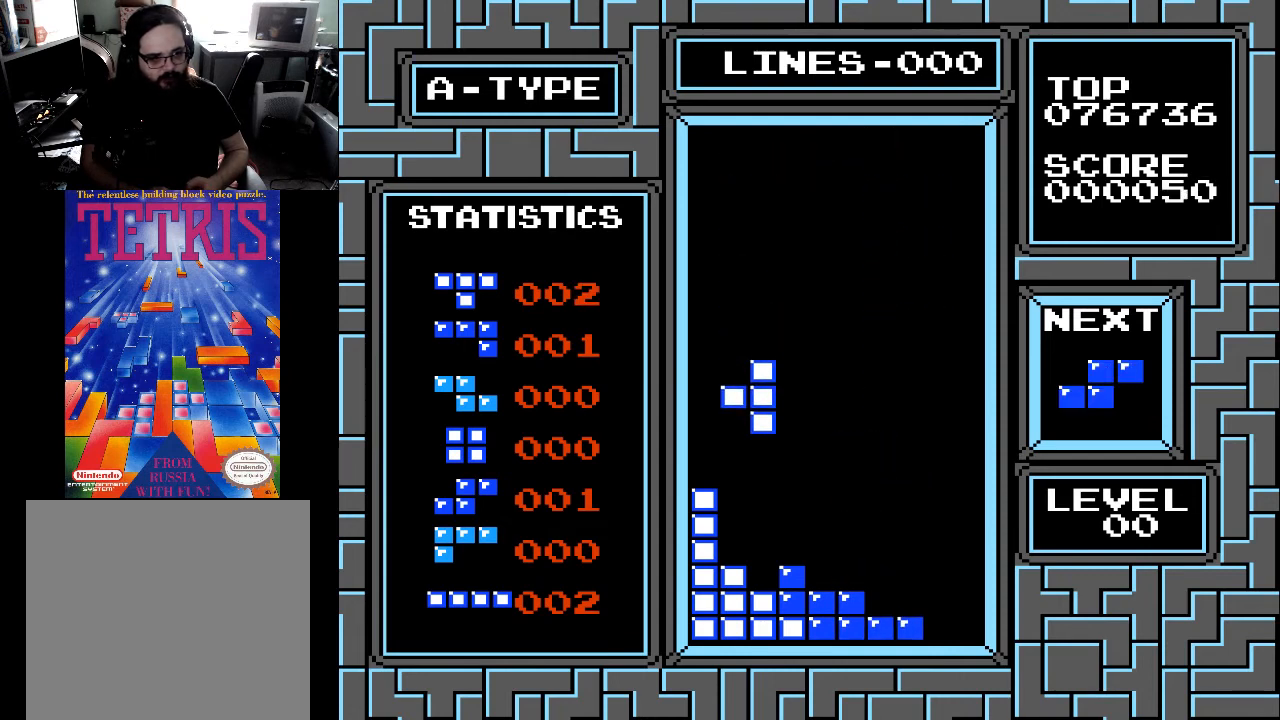
Gameplay with a controller (Xbox layout); each line is a JSON object with the inputs held at the frame after it. "events" lists button and stick changes between this image and that frame as [ms after this image, input, new state], when the widget could be followed in between. Not read: left_stick.
{"buttons": [], "right_stick": "center", "events": [[433, "DPAD_DOWN", "up"]]}
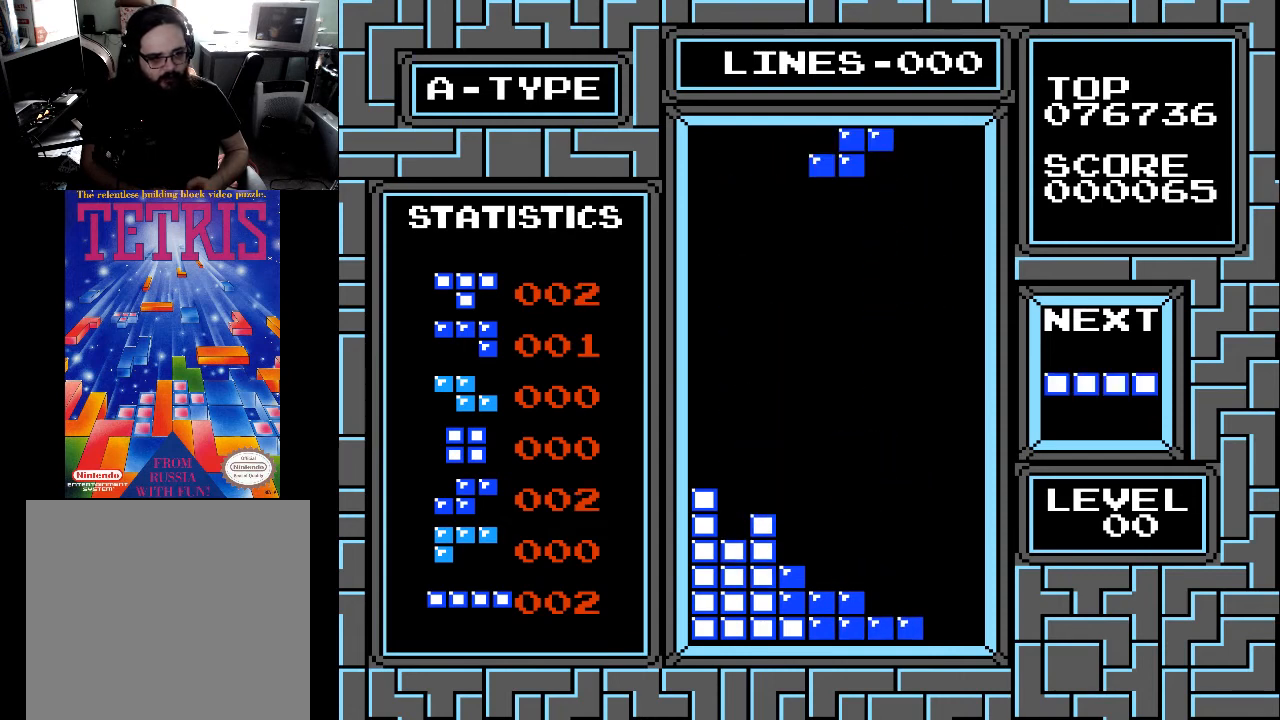
{"buttons": ["DPAD_DOWN"], "right_stick": "center", "events": [[200, "X", "down"], [267, "DPAD_LEFT", "down"], [300, "X", "up"], [400, "DPAD_LEFT", "up"], [467, "DPAD_DOWN", "down"]]}
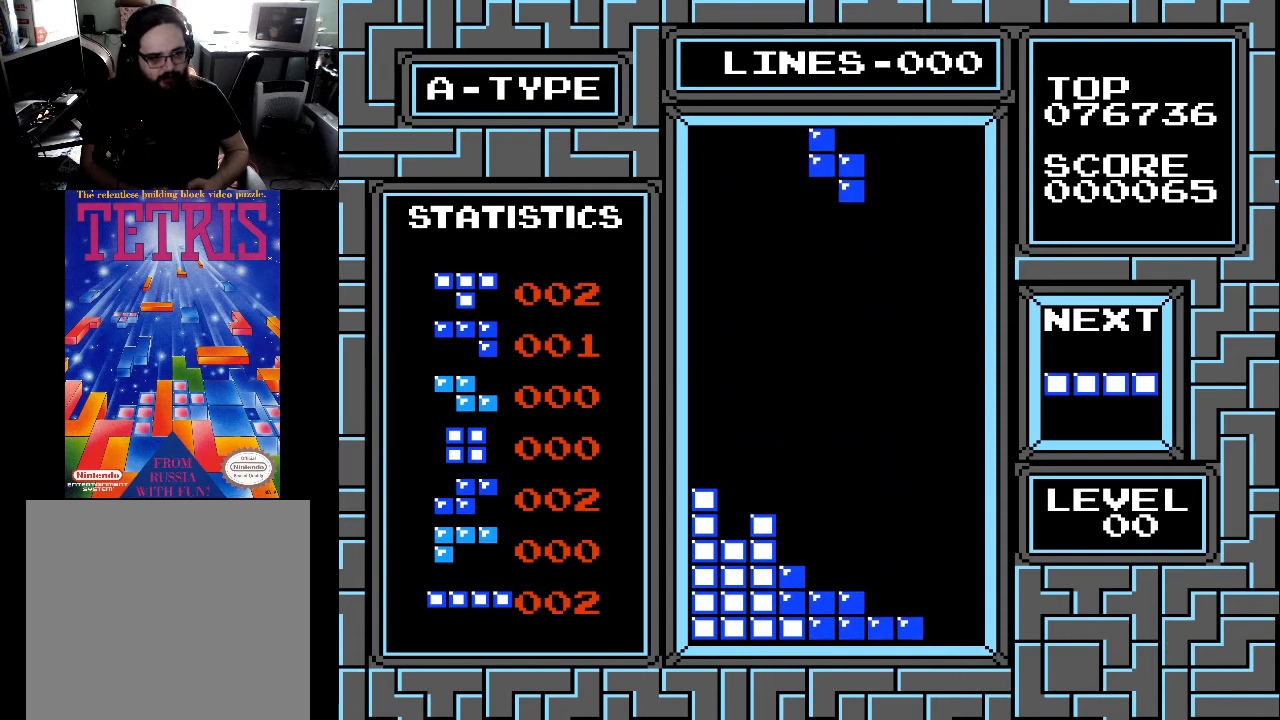
{"buttons": [], "right_stick": "center", "events": [[300, "DPAD_DOWN", "up"], [400, "DPAD_LEFT", "down"], [500, "DPAD_LEFT", "up"]]}
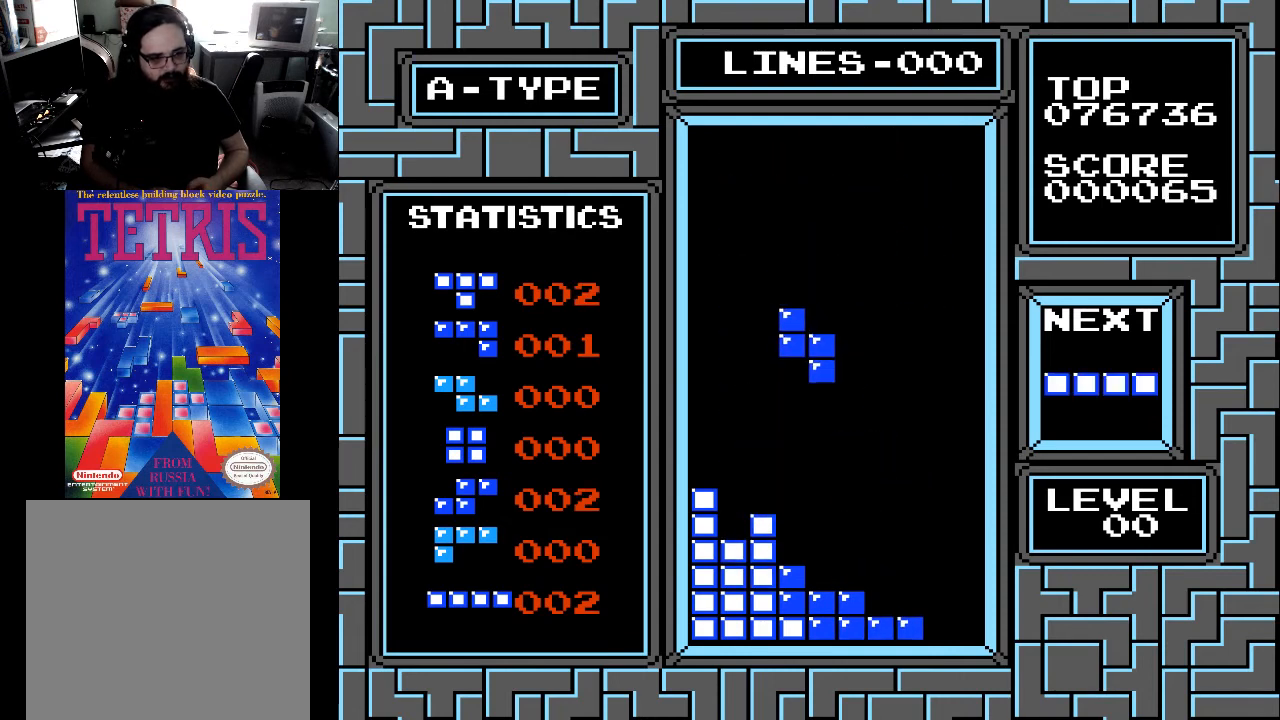
{"buttons": ["DPAD_DOWN"], "right_stick": "center", "events": [[133, "DPAD_DOWN", "down"]]}
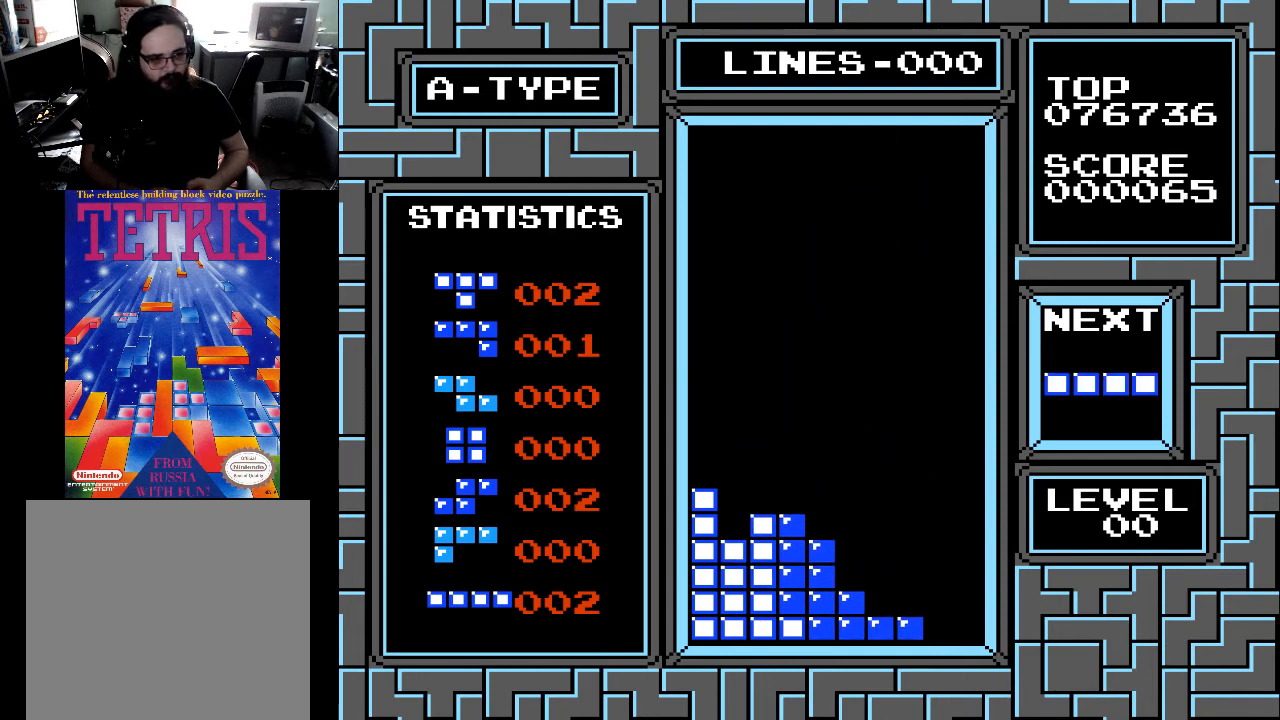
{"buttons": [], "right_stick": "center", "events": [[100, "DPAD_DOWN", "up"], [233, "DPAD_LEFT", "down"], [300, "DPAD_LEFT", "up"], [400, "DPAD_LEFT", "down"], [467, "DPAD_LEFT", "up"]]}
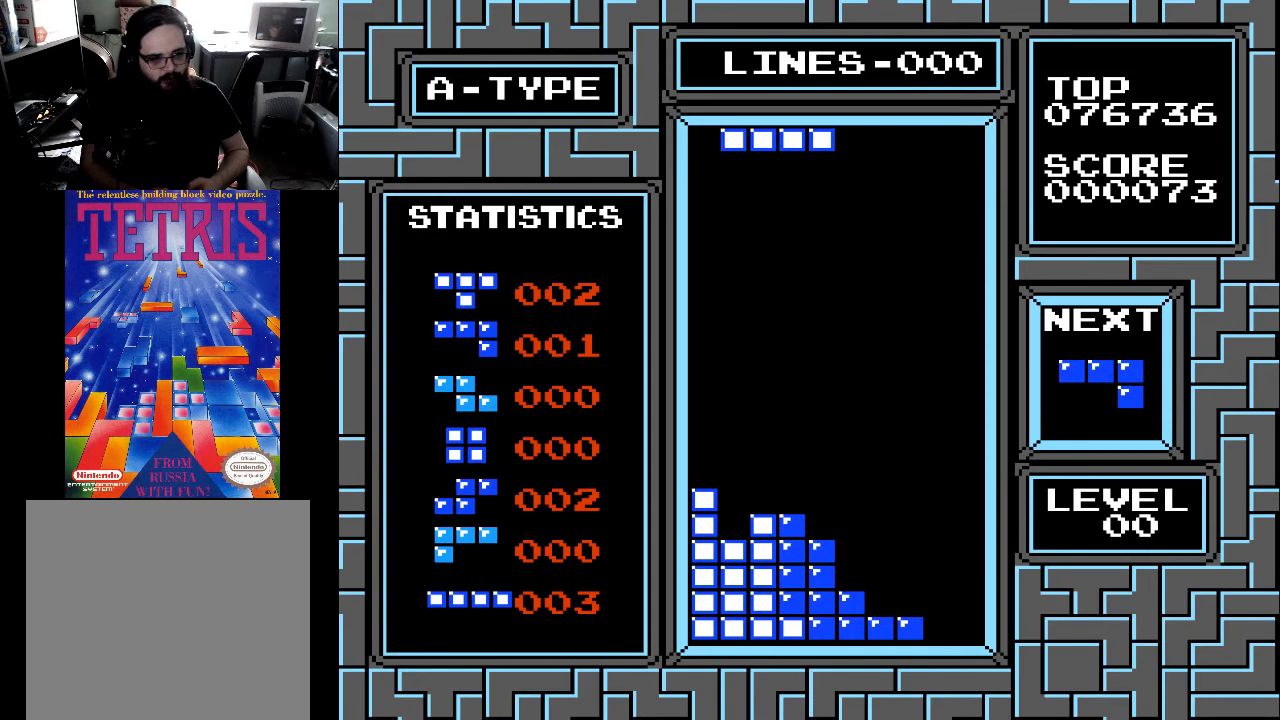
{"buttons": [], "right_stick": "center", "events": [[100, "X", "down"], [133, "DPAD_LEFT", "down"], [167, "X", "up"], [233, "DPAD_LEFT", "up"]]}
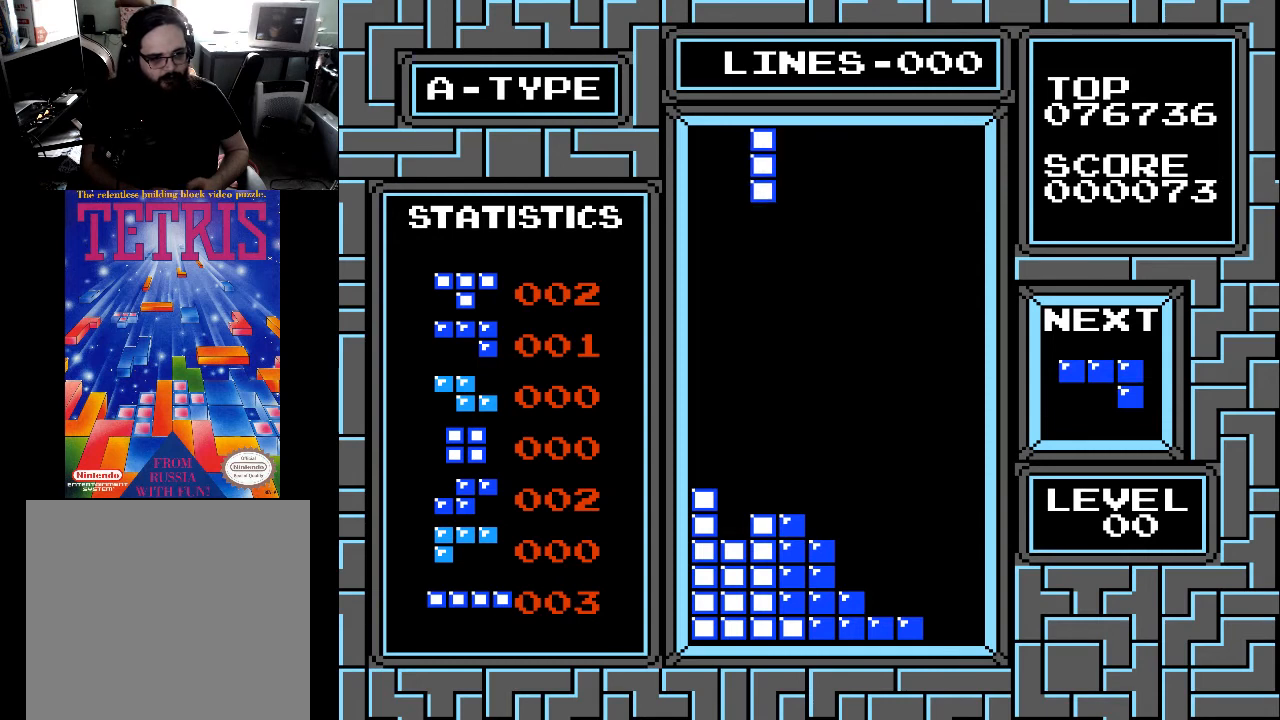
{"buttons": ["DPAD_LEFT"], "right_stick": "center", "events": [[133, "DPAD_RIGHT", "down"], [233, "DPAD_RIGHT", "up"], [400, "DPAD_LEFT", "down"]]}
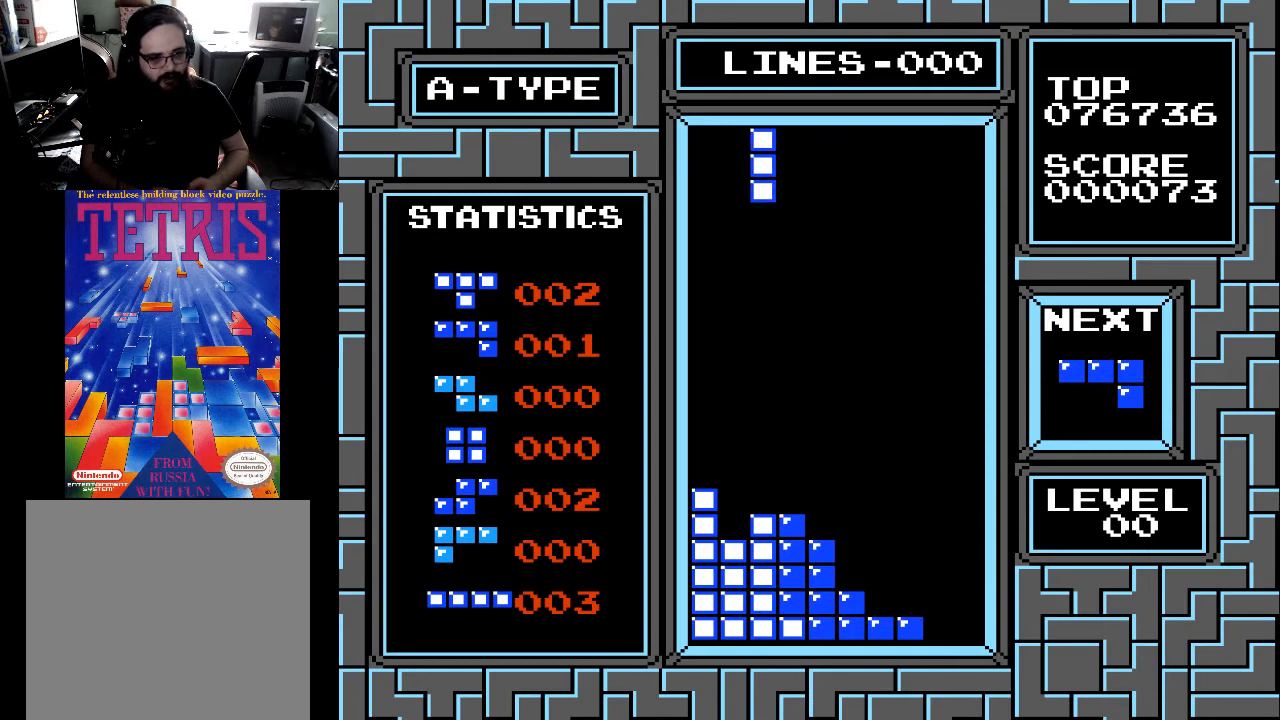
{"buttons": [], "right_stick": "center", "events": [[33, "DPAD_LEFT", "up"], [300, "DPAD_DOWN", "down"], [467, "DPAD_DOWN", "up"]]}
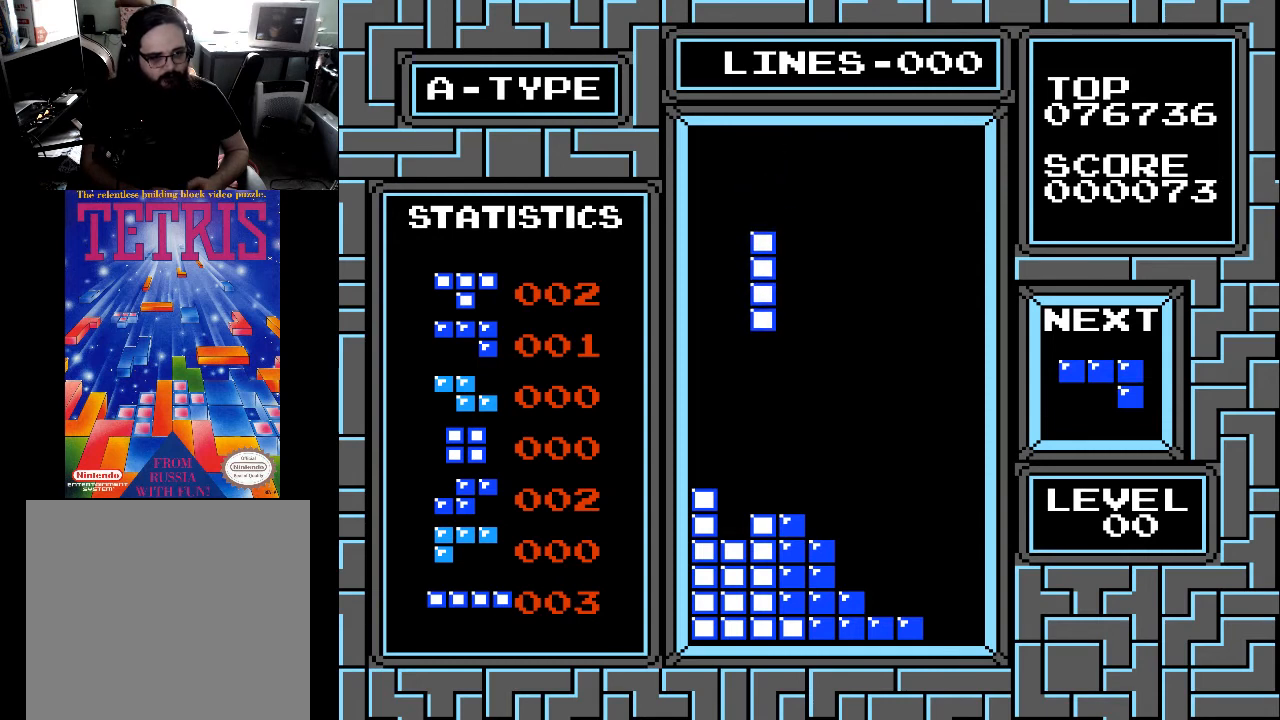
{"buttons": ["DPAD_DOWN"], "right_stick": "center", "events": [[67, "DPAD_LEFT", "down"], [133, "DPAD_LEFT", "up"], [433, "DPAD_DOWN", "down"]]}
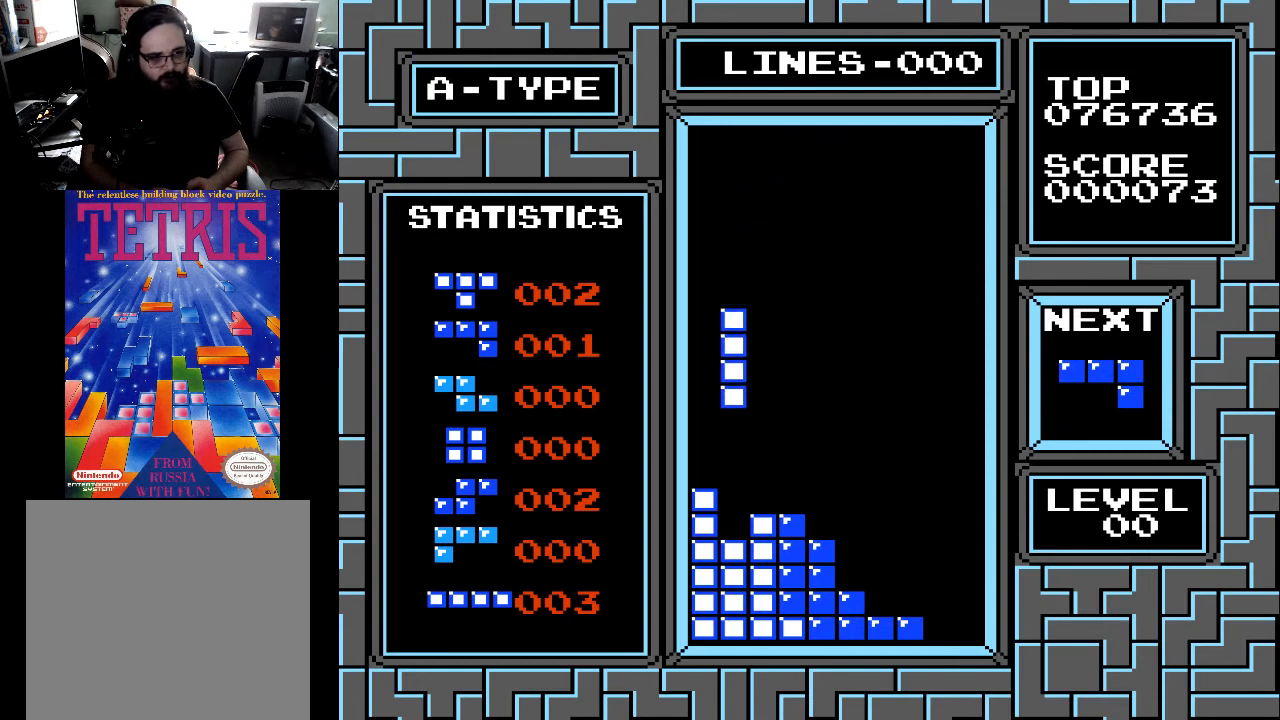
{"buttons": [], "right_stick": "center", "events": [[467, "DPAD_DOWN", "up"]]}
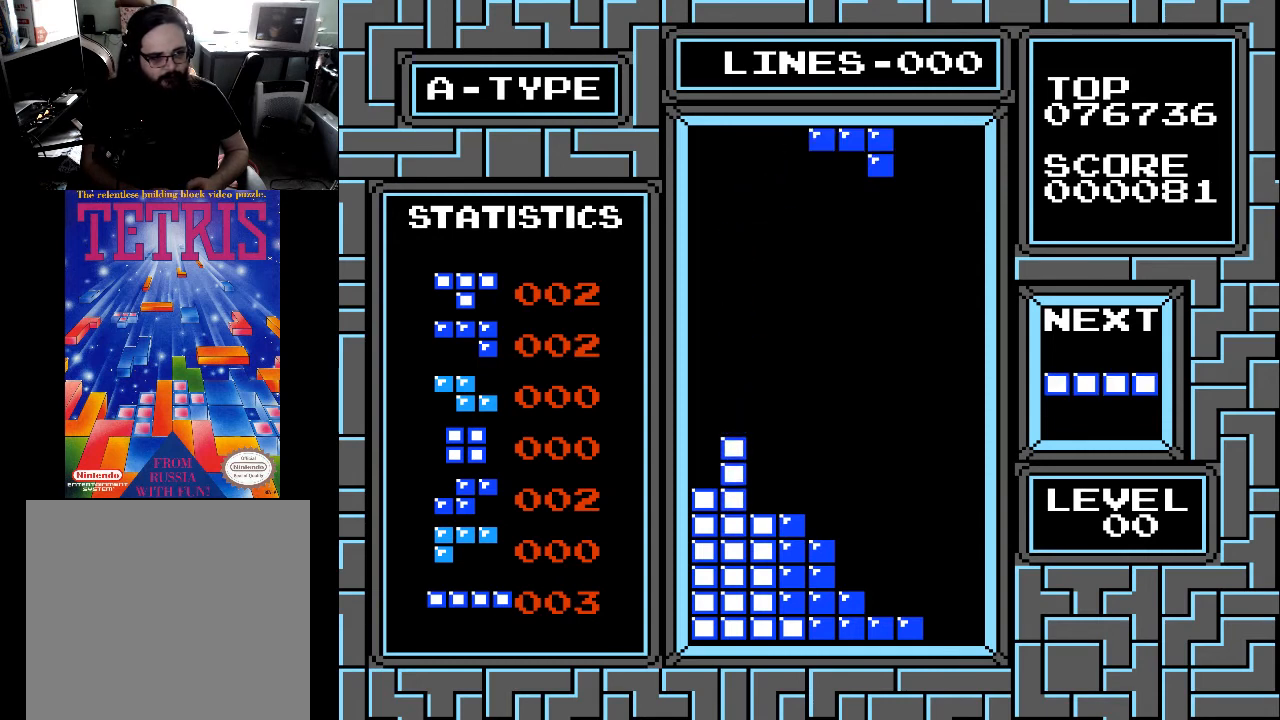
{"buttons": ["DPAD_LEFT"], "right_stick": "center", "events": [[133, "DPAD_LEFT", "down"], [233, "DPAD_LEFT", "up"], [333, "DPAD_LEFT", "down"], [333, "X", "down"], [433, "DPAD_LEFT", "up"], [433, "X", "up"], [467, "DPAD_LEFT", "down"]]}
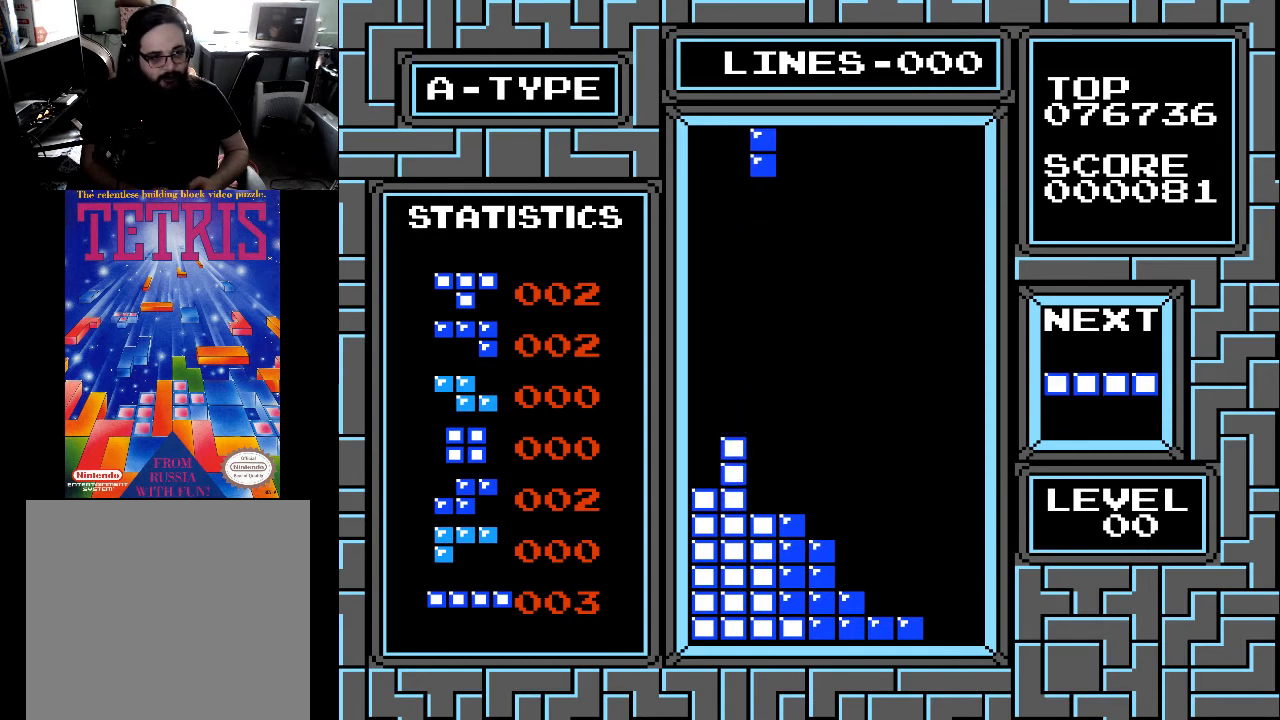
{"buttons": [], "right_stick": "center", "events": [[67, "DPAD_LEFT", "up"], [133, "DPAD_LEFT", "down"], [200, "DPAD_LEFT", "up"], [267, "DPAD_LEFT", "down"], [333, "DPAD_LEFT", "up"], [400, "DPAD_LEFT", "down"], [500, "DPAD_LEFT", "up"]]}
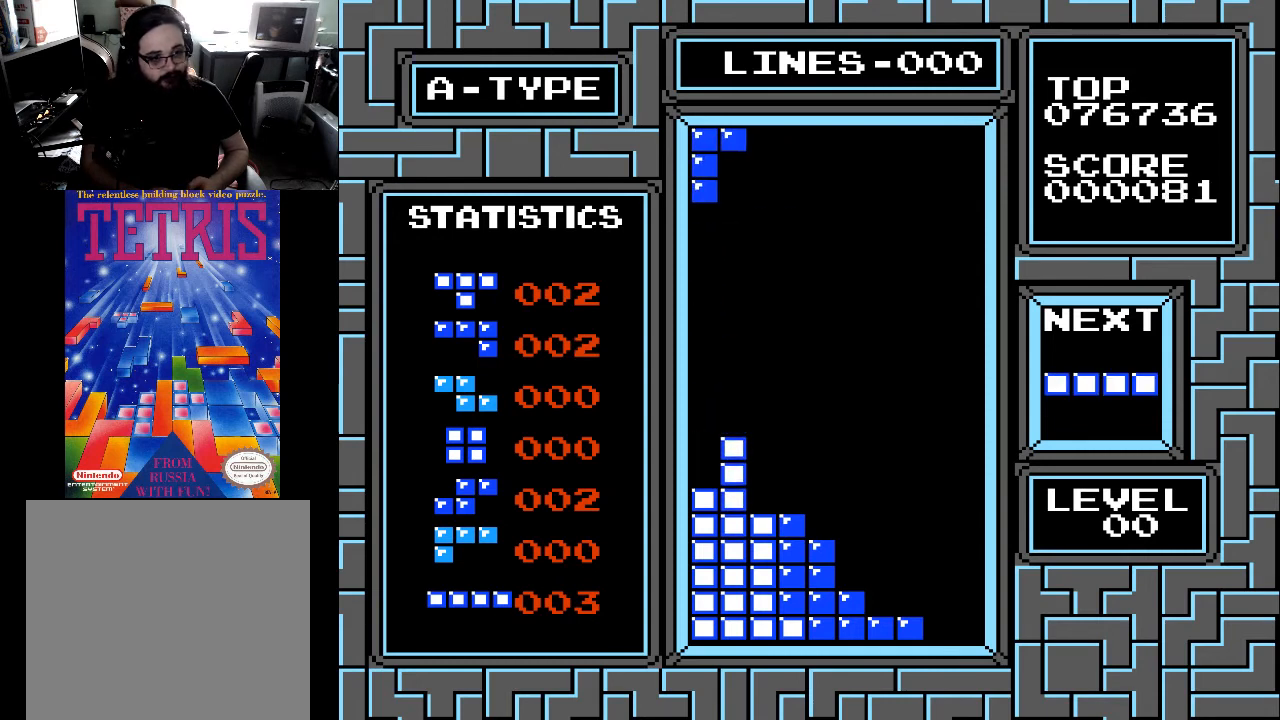
{"buttons": ["DPAD_DOWN"], "right_stick": "center", "events": [[133, "DPAD_DOWN", "down"]]}
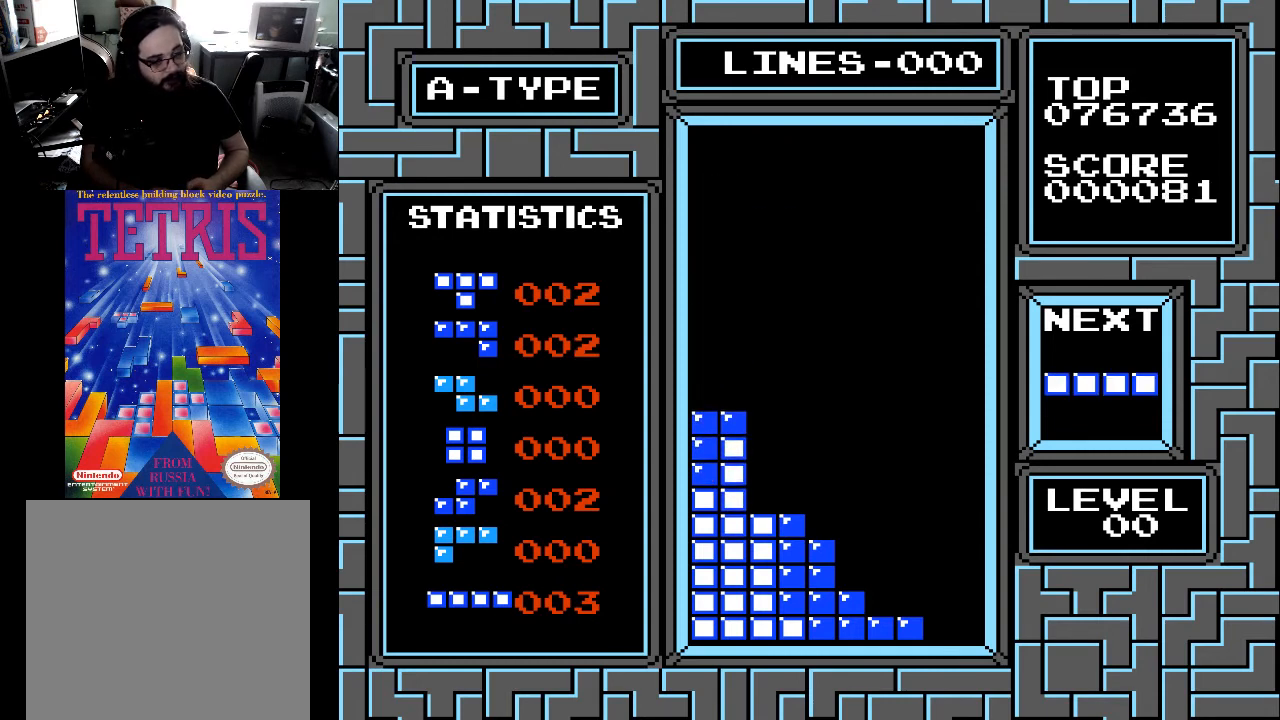
{"buttons": [], "right_stick": "center", "events": [[267, "DPAD_DOWN", "up"], [400, "DPAD_LEFT", "down"], [433, "DPAD_LEFT", "up"]]}
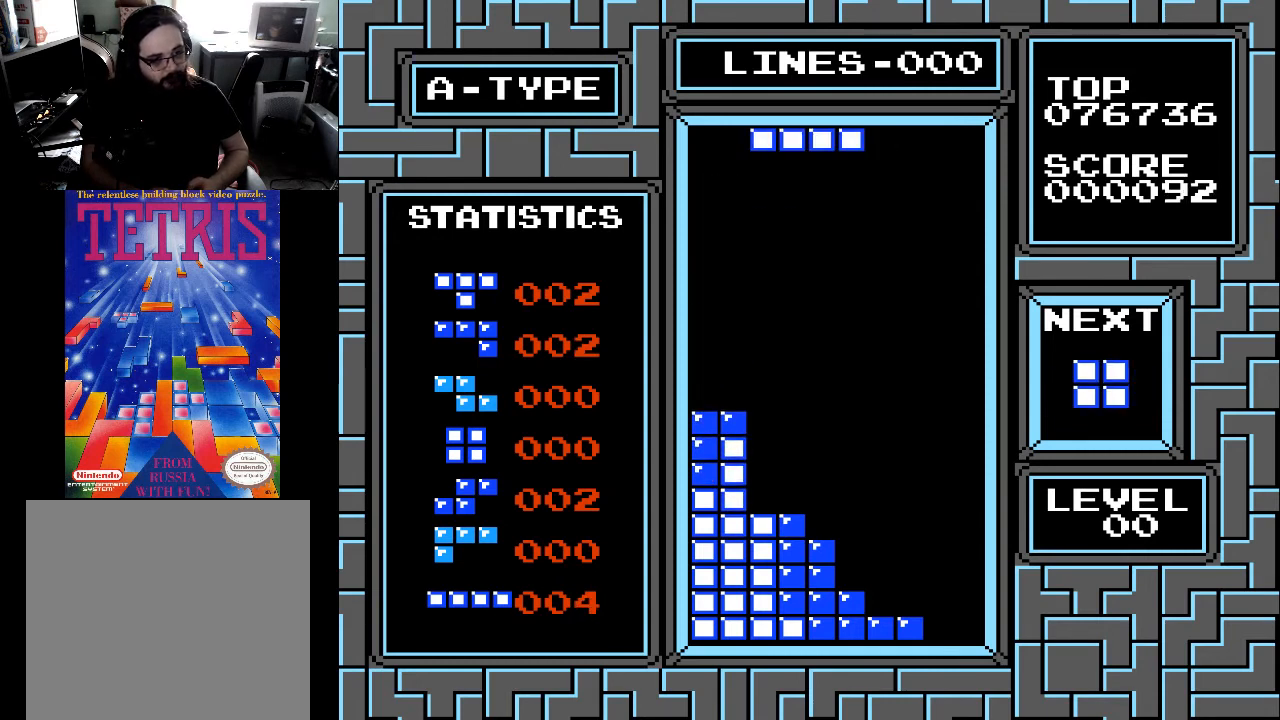
{"buttons": [], "right_stick": "center", "events": [[133, "X", "down"], [167, "DPAD_LEFT", "down"], [200, "X", "up"], [267, "DPAD_LEFT", "up"], [367, "DPAD_LEFT", "down"], [433, "DPAD_LEFT", "up"]]}
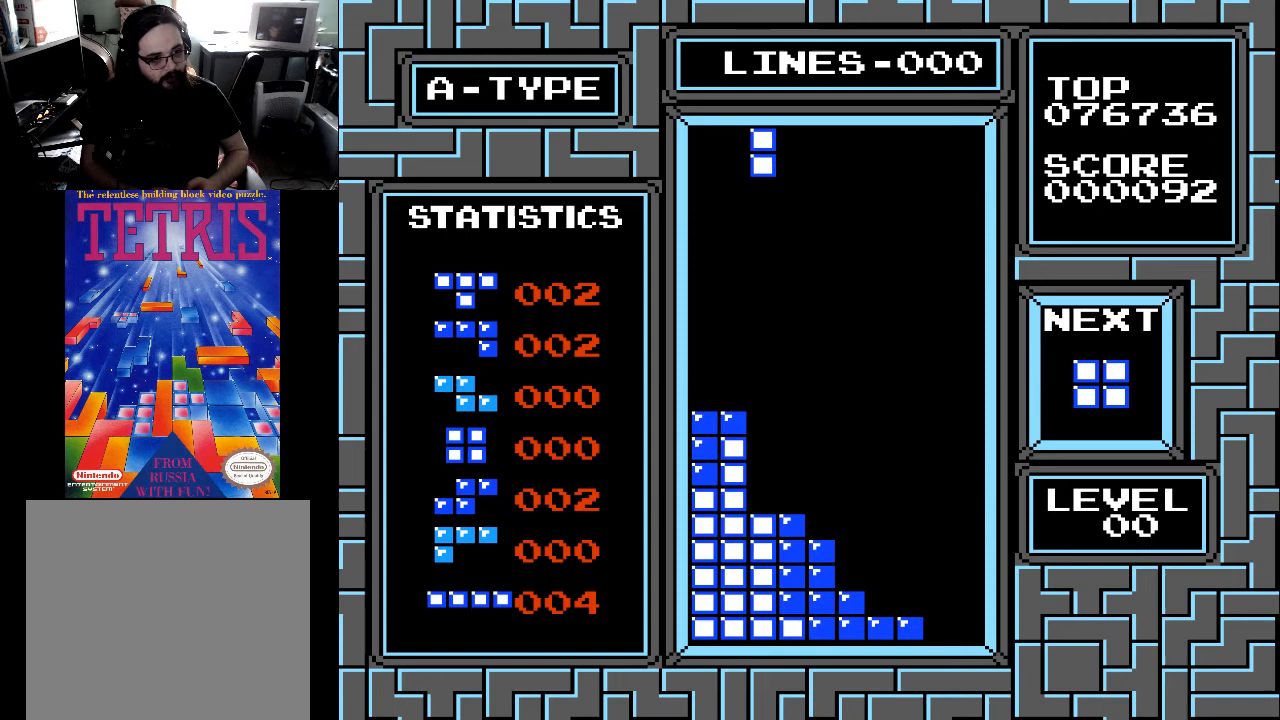
{"buttons": ["DPAD_DOWN"], "right_stick": "center", "events": [[100, "DPAD_DOWN", "down"]]}
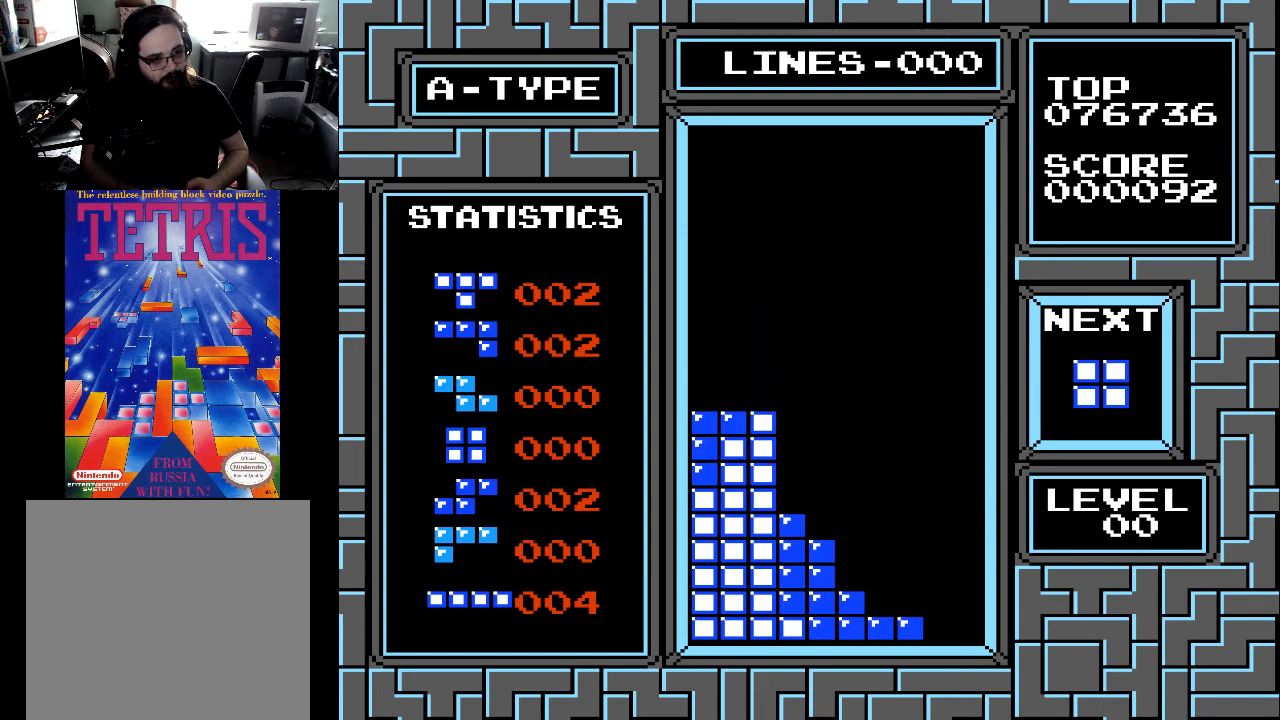
{"buttons": [], "right_stick": "center", "events": [[200, "DPAD_DOWN", "up"]]}
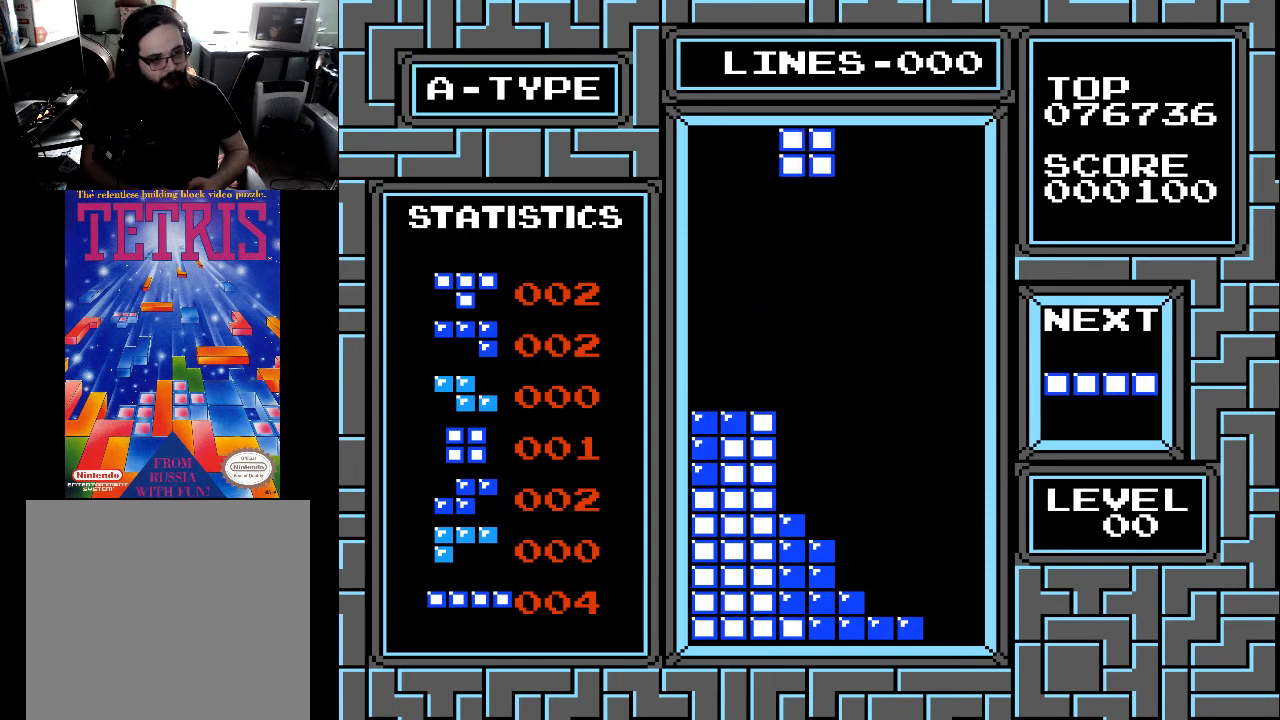
{"buttons": ["DPAD_RIGHT"], "right_stick": "center", "events": [[33, "DPAD_LEFT", "down"], [100, "DPAD_LEFT", "up"], [200, "DPAD_RIGHT", "down"], [267, "DPAD_RIGHT", "up"], [333, "DPAD_RIGHT", "down"], [433, "DPAD_RIGHT", "up"], [500, "DPAD_RIGHT", "down"]]}
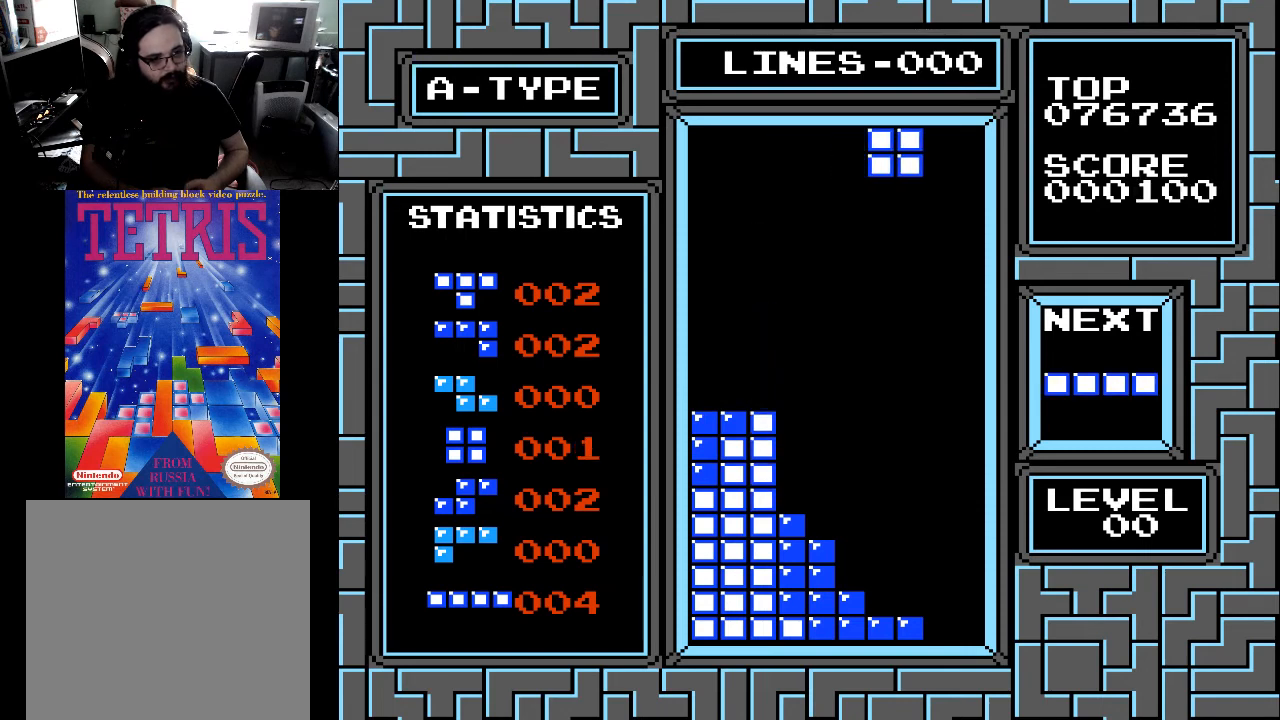
{"buttons": ["DPAD_DOWN"], "right_stick": "center", "events": [[100, "DPAD_RIGHT", "up"], [333, "DPAD_DOWN", "down"]]}
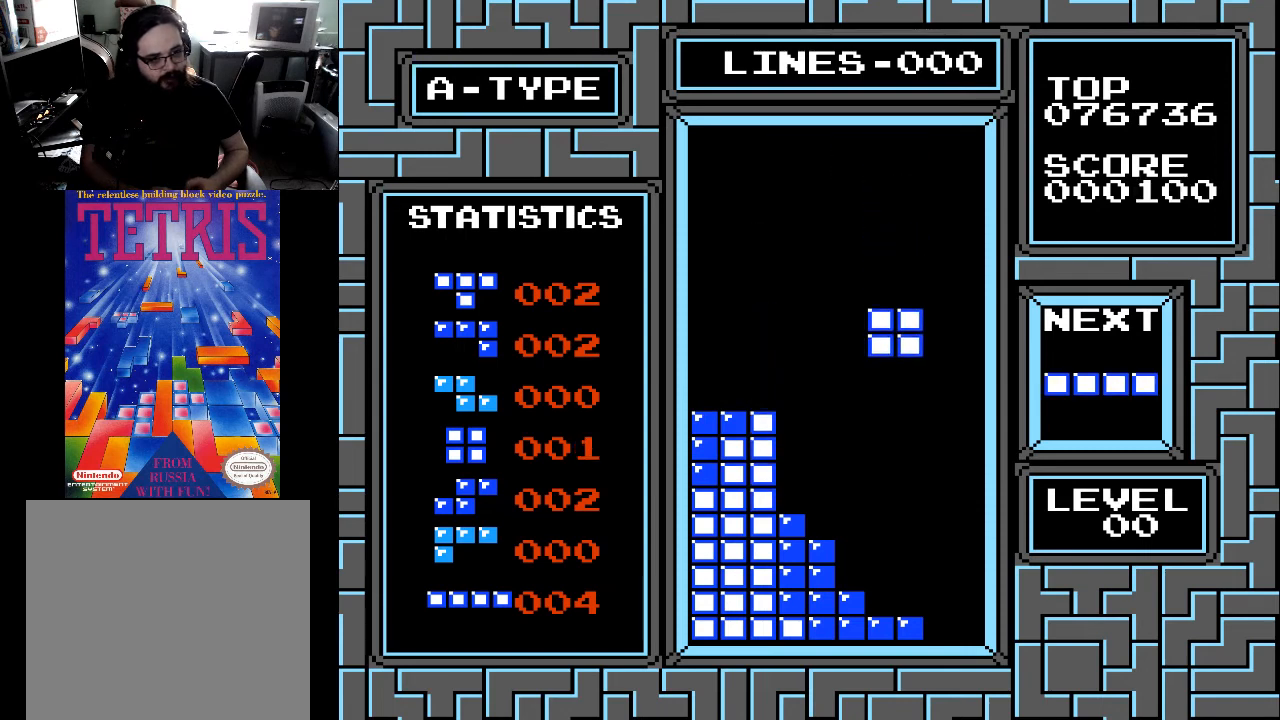
{"buttons": ["DPAD_DOWN"], "right_stick": "center", "events": []}
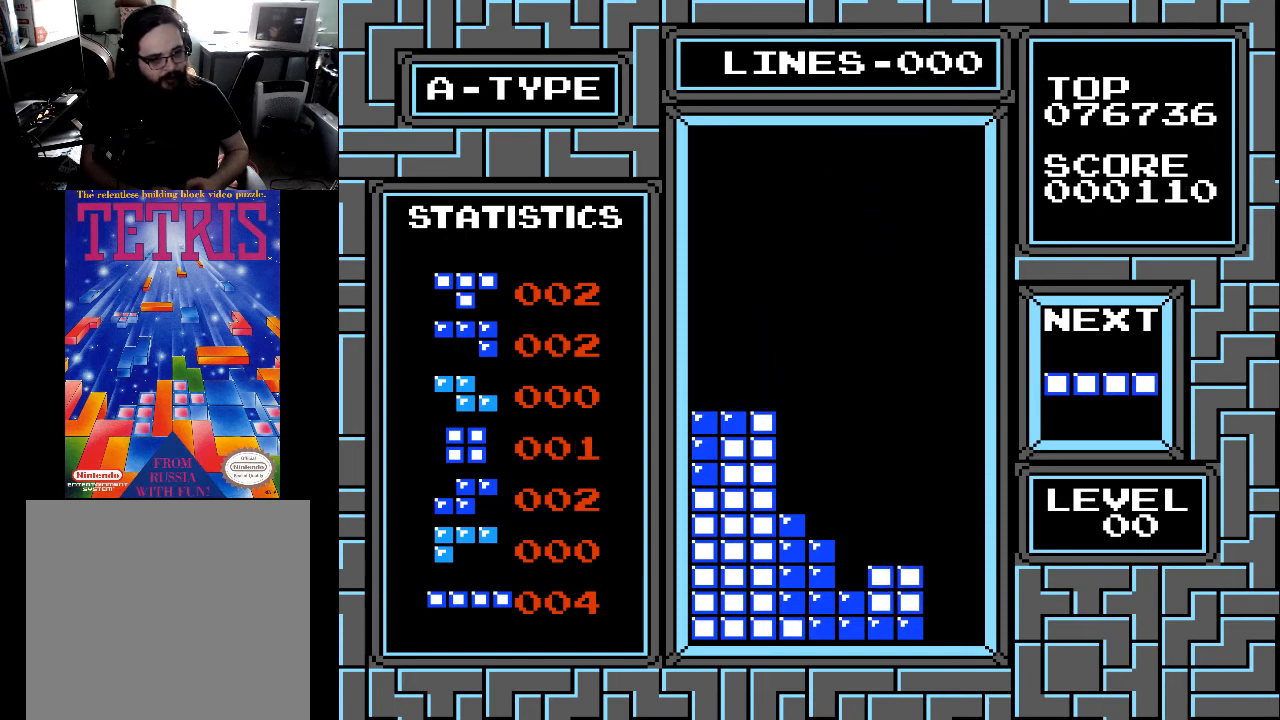
{"buttons": [], "right_stick": "center", "events": [[100, "DPAD_DOWN", "up"], [233, "DPAD_RIGHT", "down"], [300, "DPAD_RIGHT", "up"], [367, "X", "down"], [400, "DPAD_RIGHT", "down"], [433, "X", "up"], [467, "DPAD_RIGHT", "up"]]}
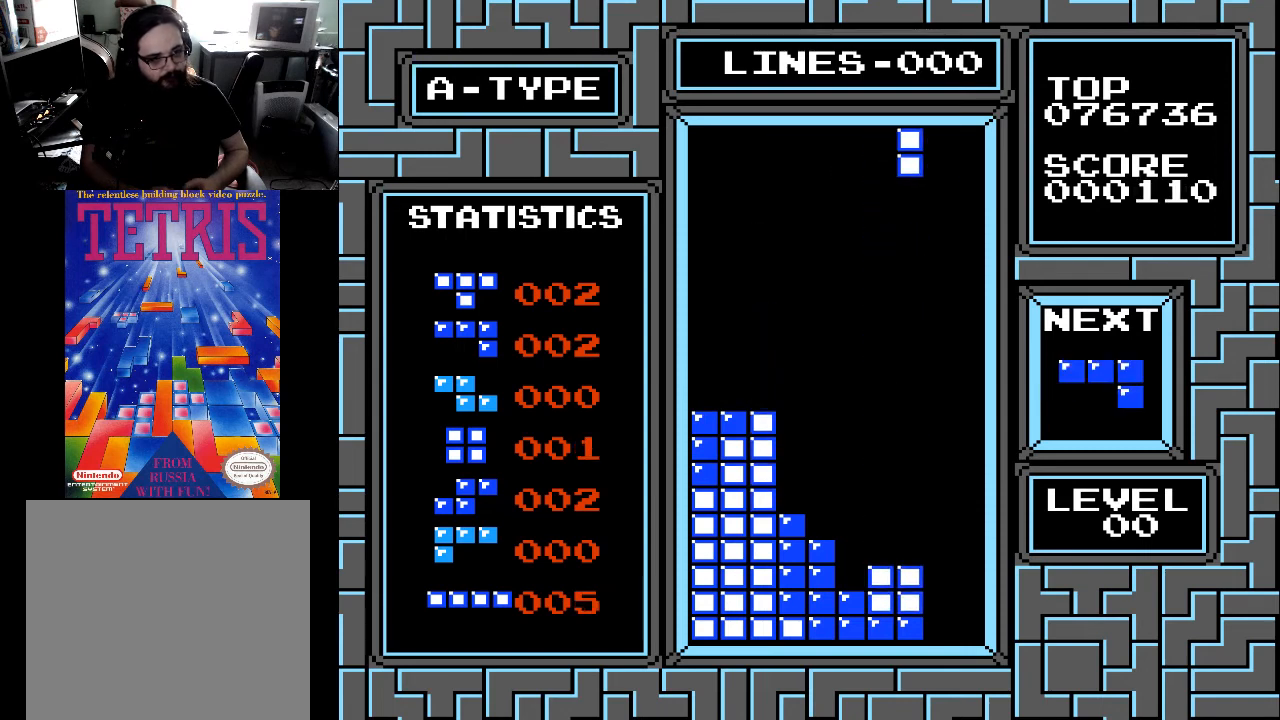
{"buttons": ["DPAD_DOWN"], "right_stick": "center", "events": [[33, "DPAD_RIGHT", "down"], [133, "DPAD_RIGHT", "up"], [467, "DPAD_DOWN", "down"]]}
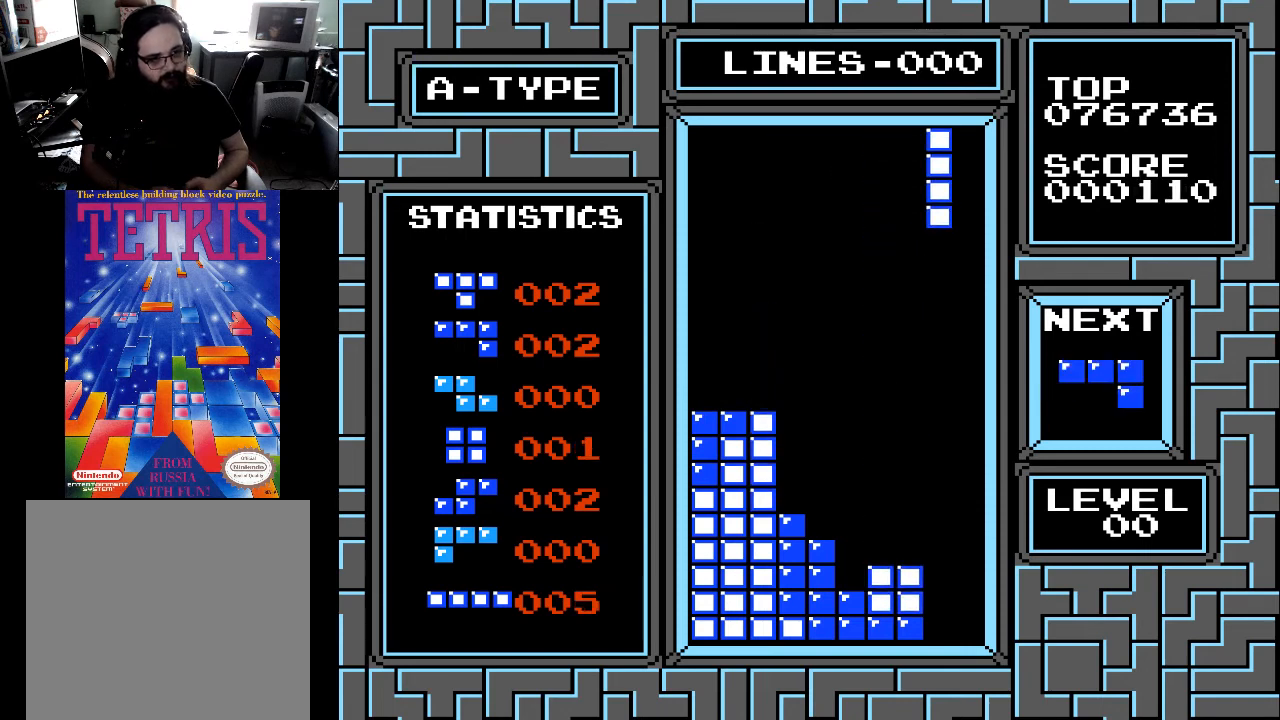
{"buttons": ["DPAD_DOWN"], "right_stick": "center", "events": []}
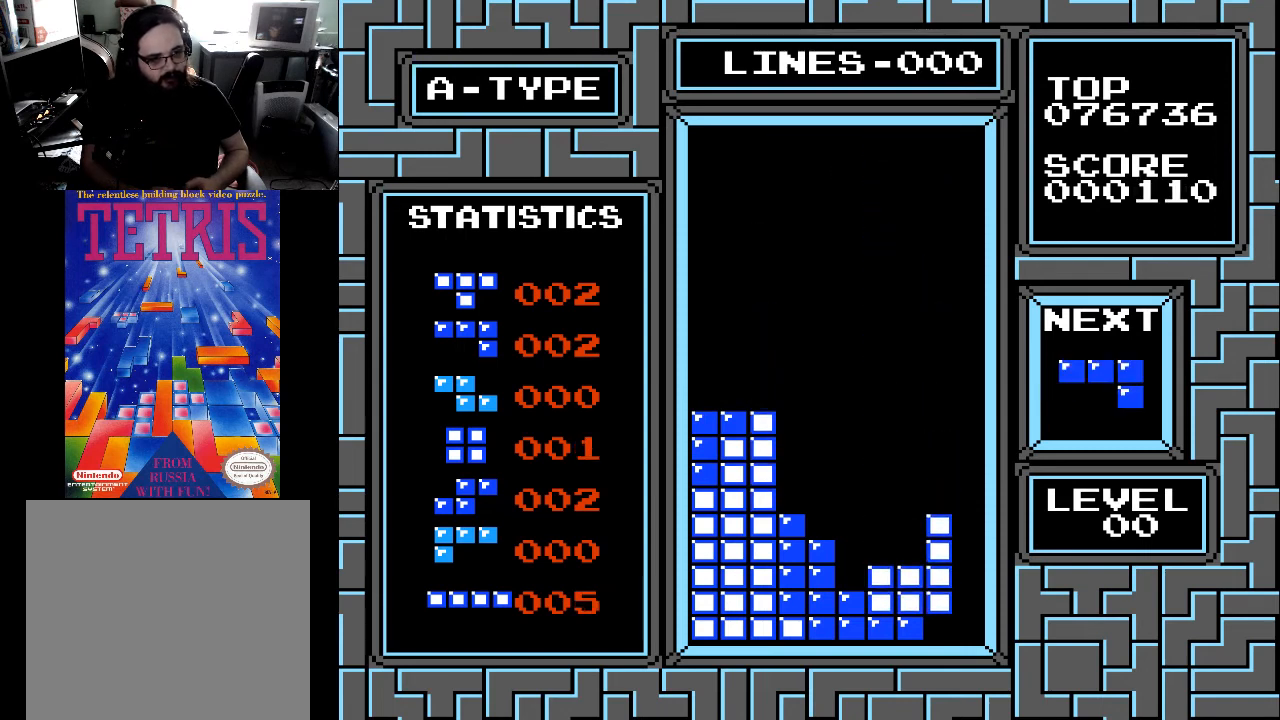
{"buttons": [], "right_stick": "center", "events": [[333, "DPAD_DOWN", "up"]]}
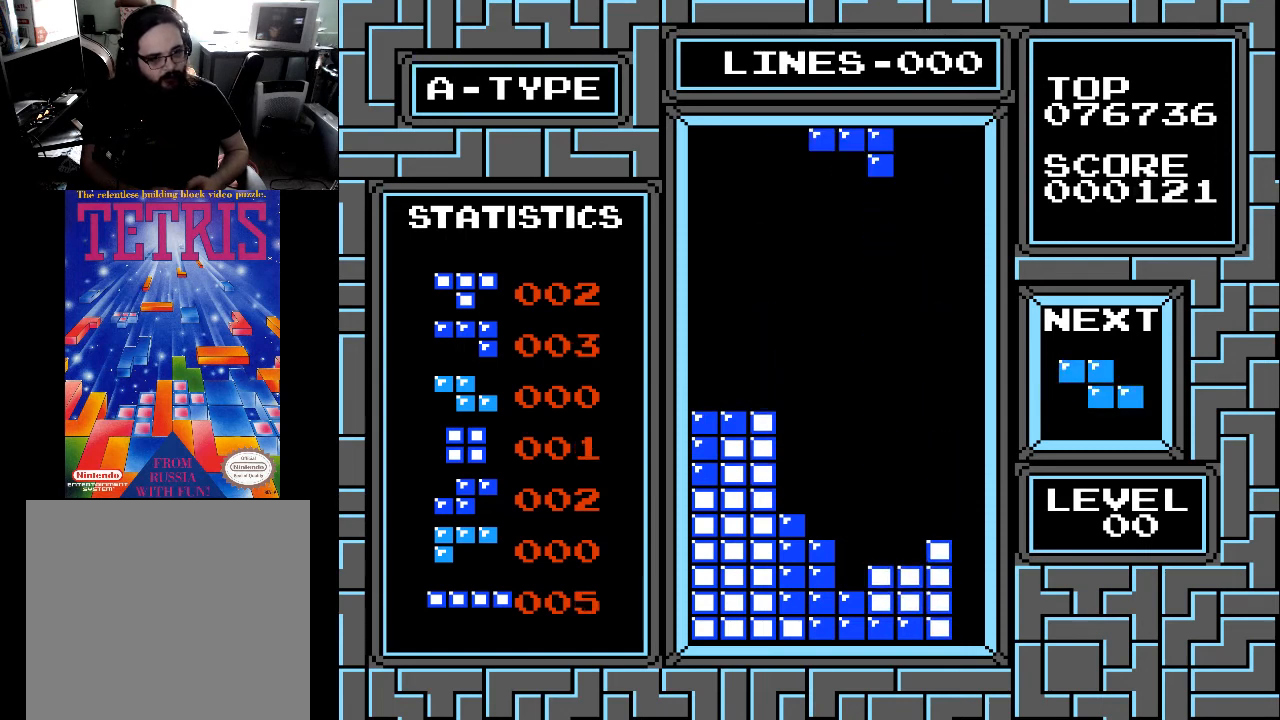
{"buttons": [], "right_stick": "center", "events": []}
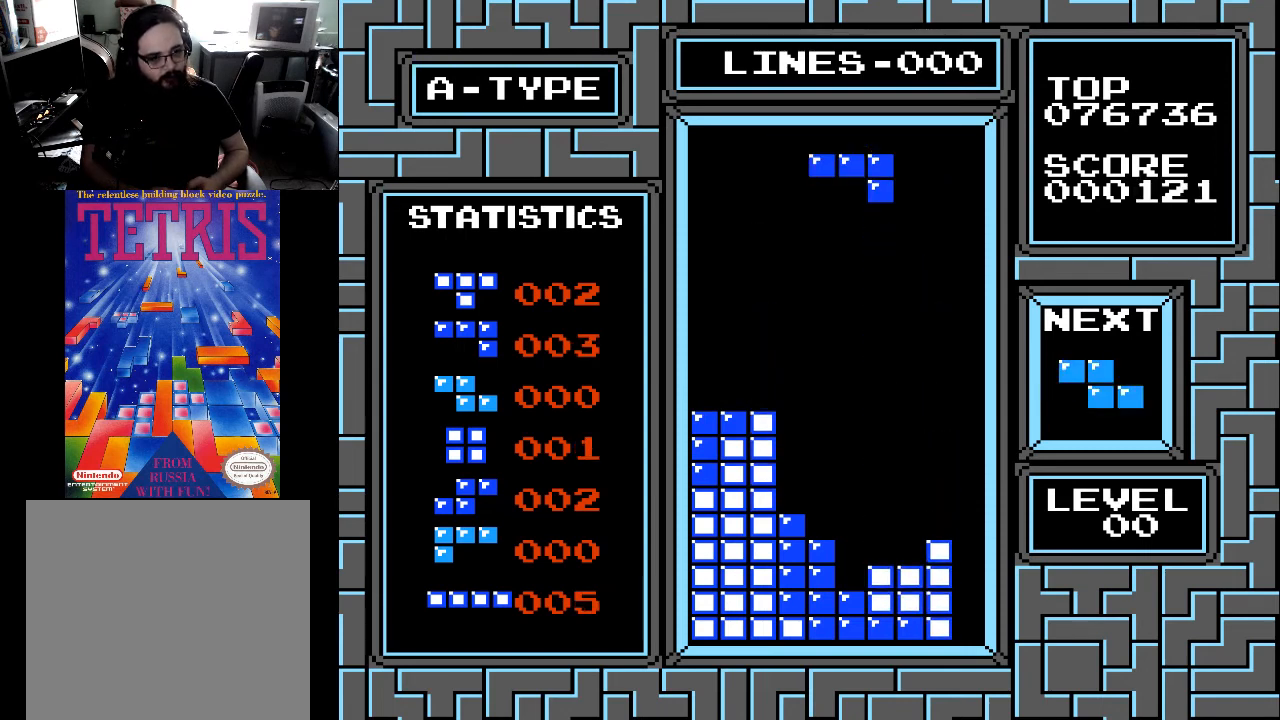
{"buttons": ["X"], "right_stick": "center", "events": [[33, "DPAD_LEFT", "down"], [133, "DPAD_LEFT", "up"], [233, "DPAD_LEFT", "down"], [300, "DPAD_LEFT", "up"], [333, "X", "down"], [367, "DPAD_LEFT", "down"], [400, "X", "up"], [467, "DPAD_LEFT", "up"], [467, "X", "down"]]}
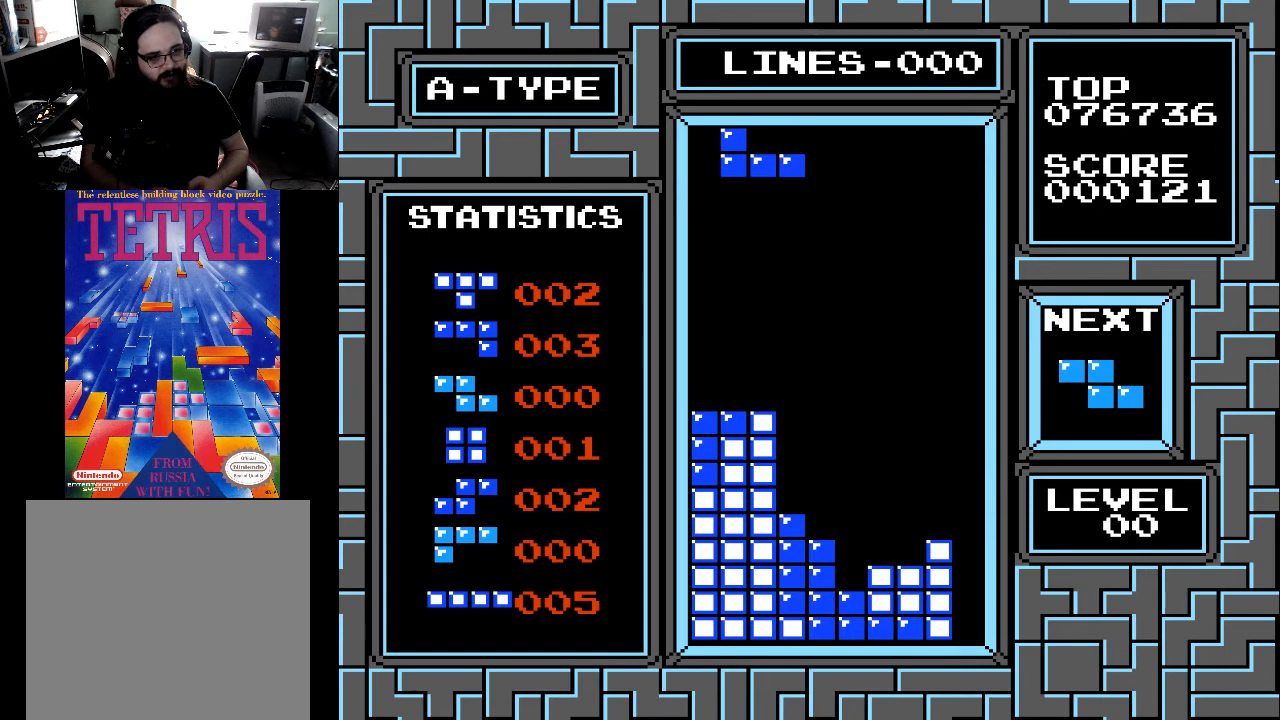
{"buttons": ["DPAD_DOWN"], "right_stick": "center", "events": [[33, "DPAD_LEFT", "down"], [33, "X", "up"], [167, "DPAD_LEFT", "up"], [200, "DPAD_LEFT", "down"], [300, "DPAD_LEFT", "up"], [400, "DPAD_DOWN", "down"]]}
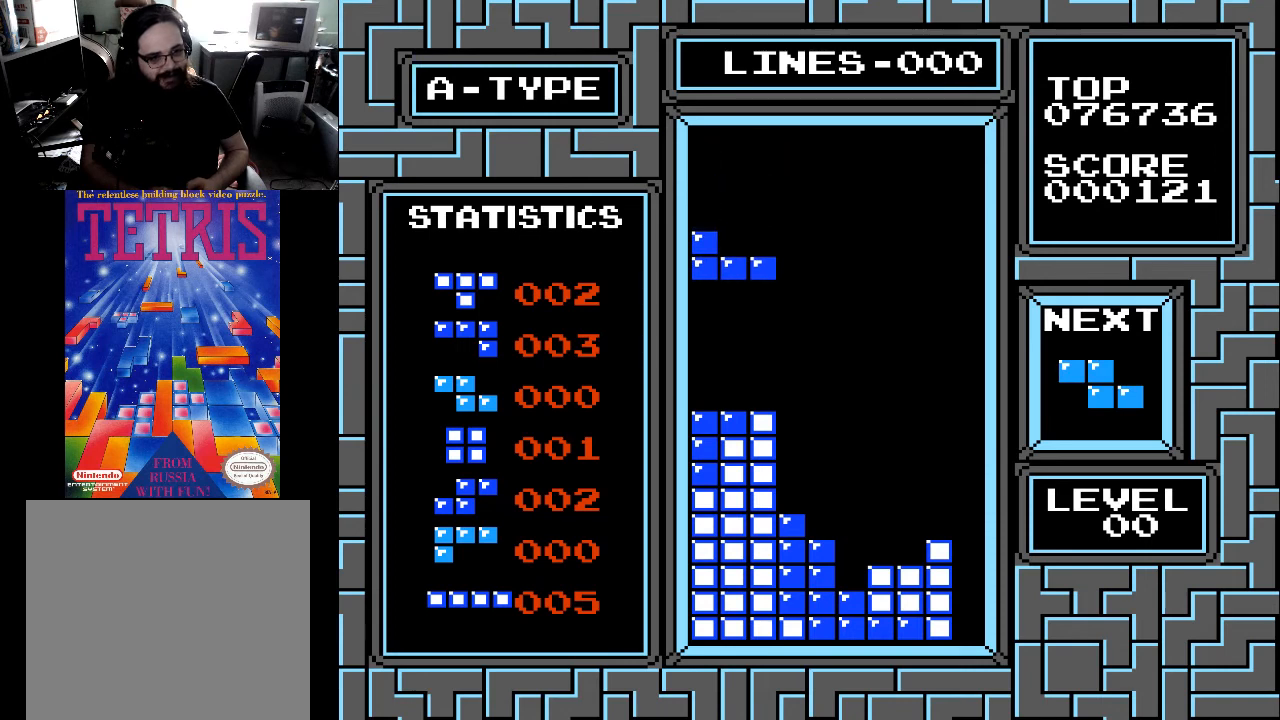
{"buttons": ["DPAD_RIGHT"], "right_stick": "center", "events": [[400, "DPAD_DOWN", "up"], [500, "DPAD_RIGHT", "down"]]}
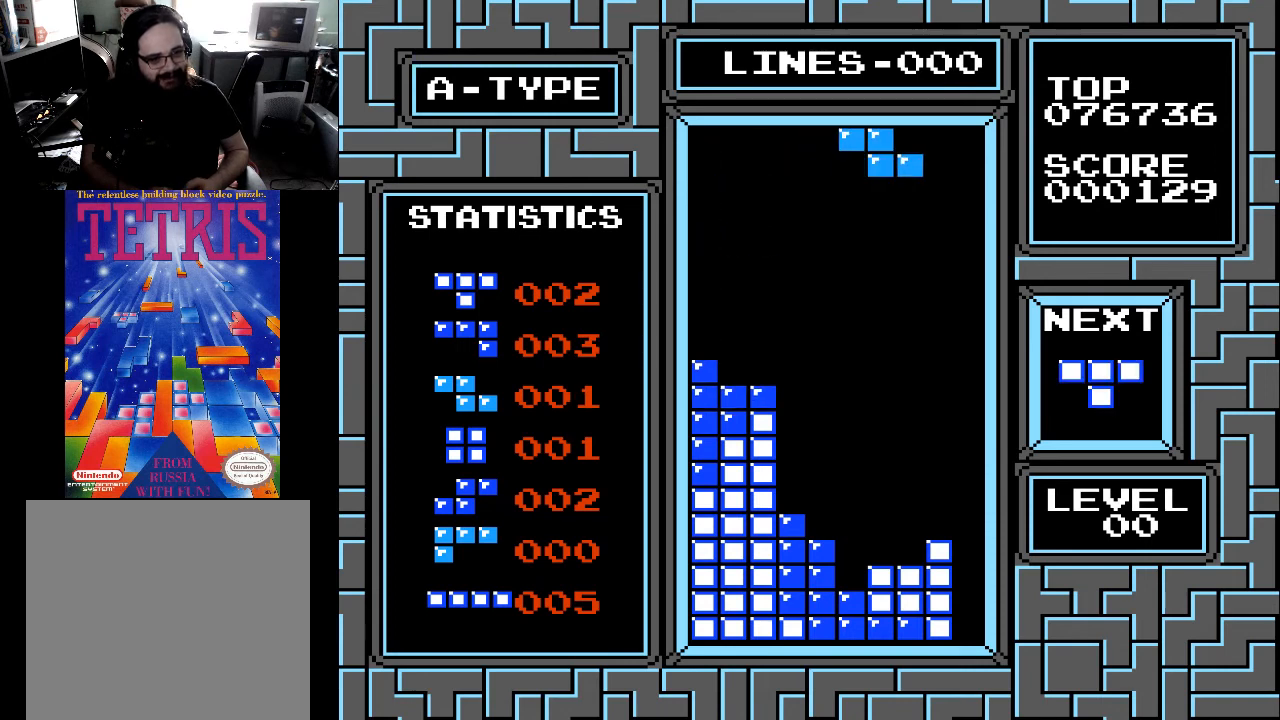
{"buttons": [], "right_stick": "center", "events": [[67, "X", "down"], [100, "DPAD_RIGHT", "up"], [167, "X", "up"], [200, "DPAD_DOWN", "down"], [467, "DPAD_DOWN", "up"]]}
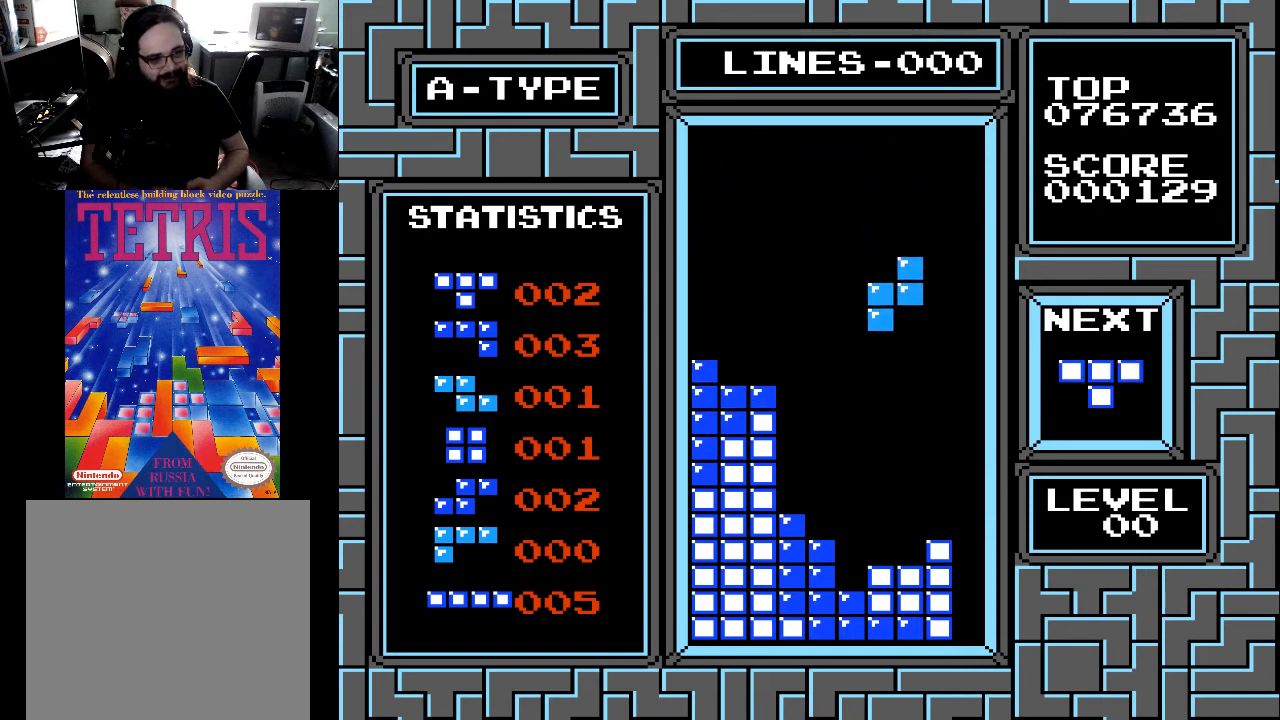
{"buttons": ["DPAD_DOWN"], "right_stick": "center", "events": [[67, "DPAD_LEFT", "down"], [133, "DPAD_LEFT", "up"], [267, "DPAD_DOWN", "down"]]}
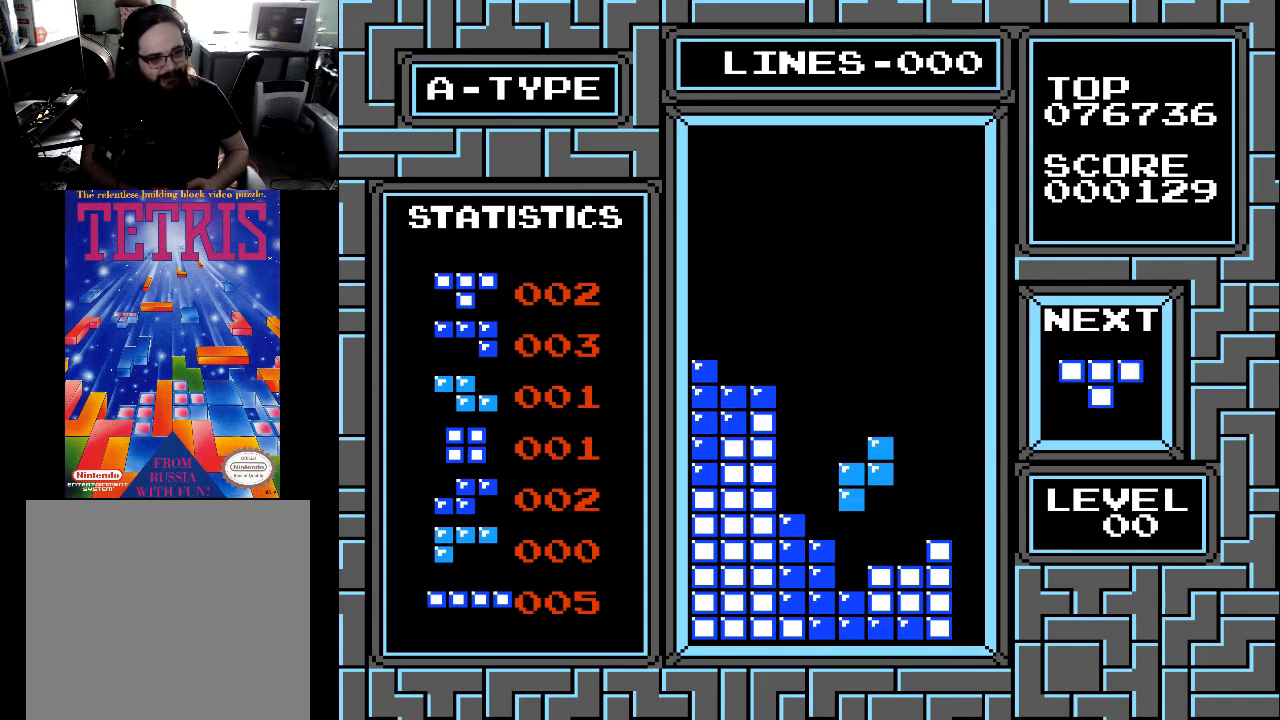
{"buttons": [], "right_stick": "center", "events": [[300, "DPAD_DOWN", "up"], [433, "DPAD_LEFT", "down"], [467, "DPAD_LEFT", "up"]]}